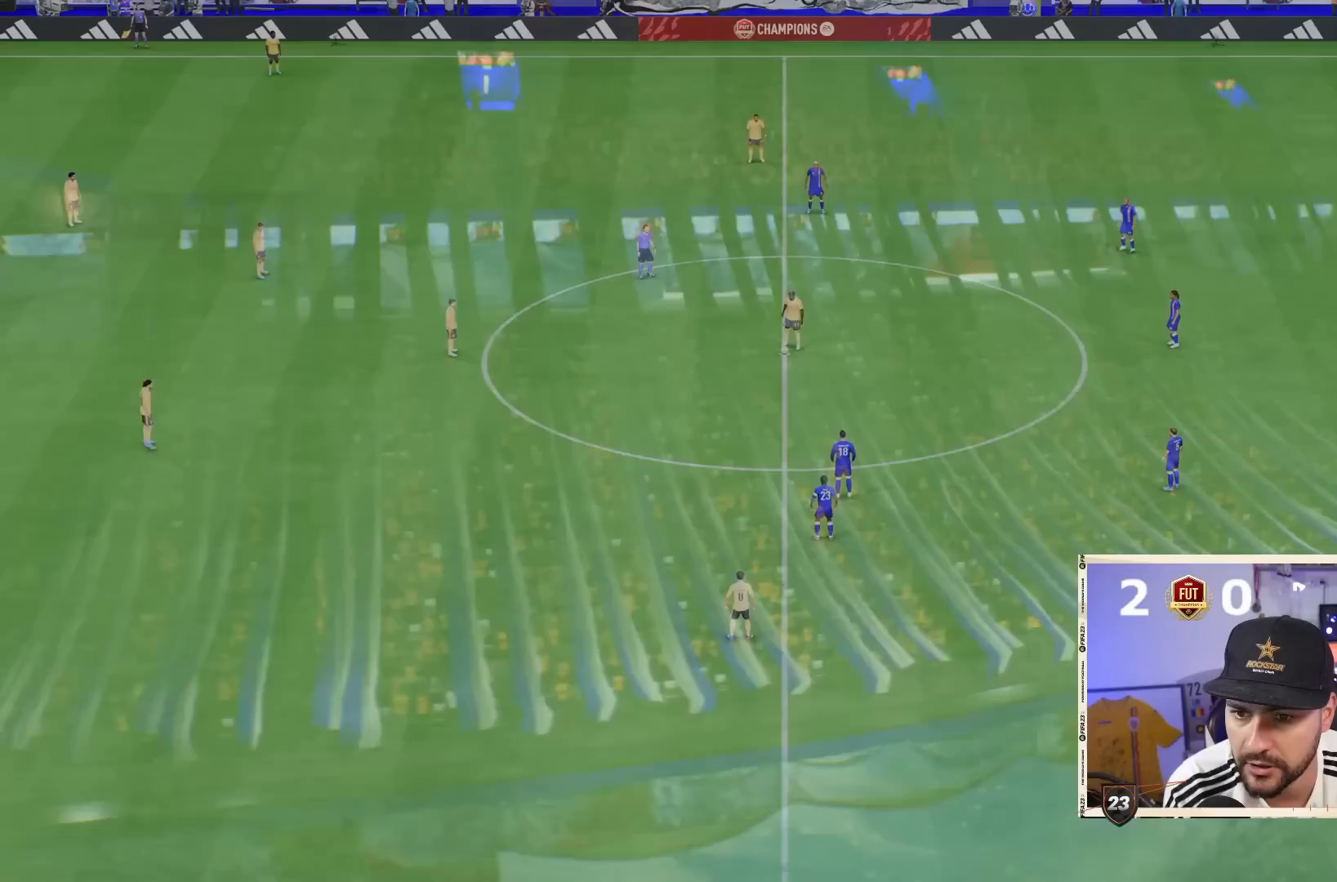
Gameplay with a controller (PlayStation layout); each line is a JSON object with the inputs held at the frame after it. "events" lists button and stick changes between this image and that frame as [ms after this image, input, new state], when the widget could be followed in between. Not read: L3 R3.
{"buttons": [], "left_stick": "center", "right_stick": "center", "events": [[50, "CROSS", "up"], [117, "CROSS", "down"], [183, "CROSS", "up"]]}
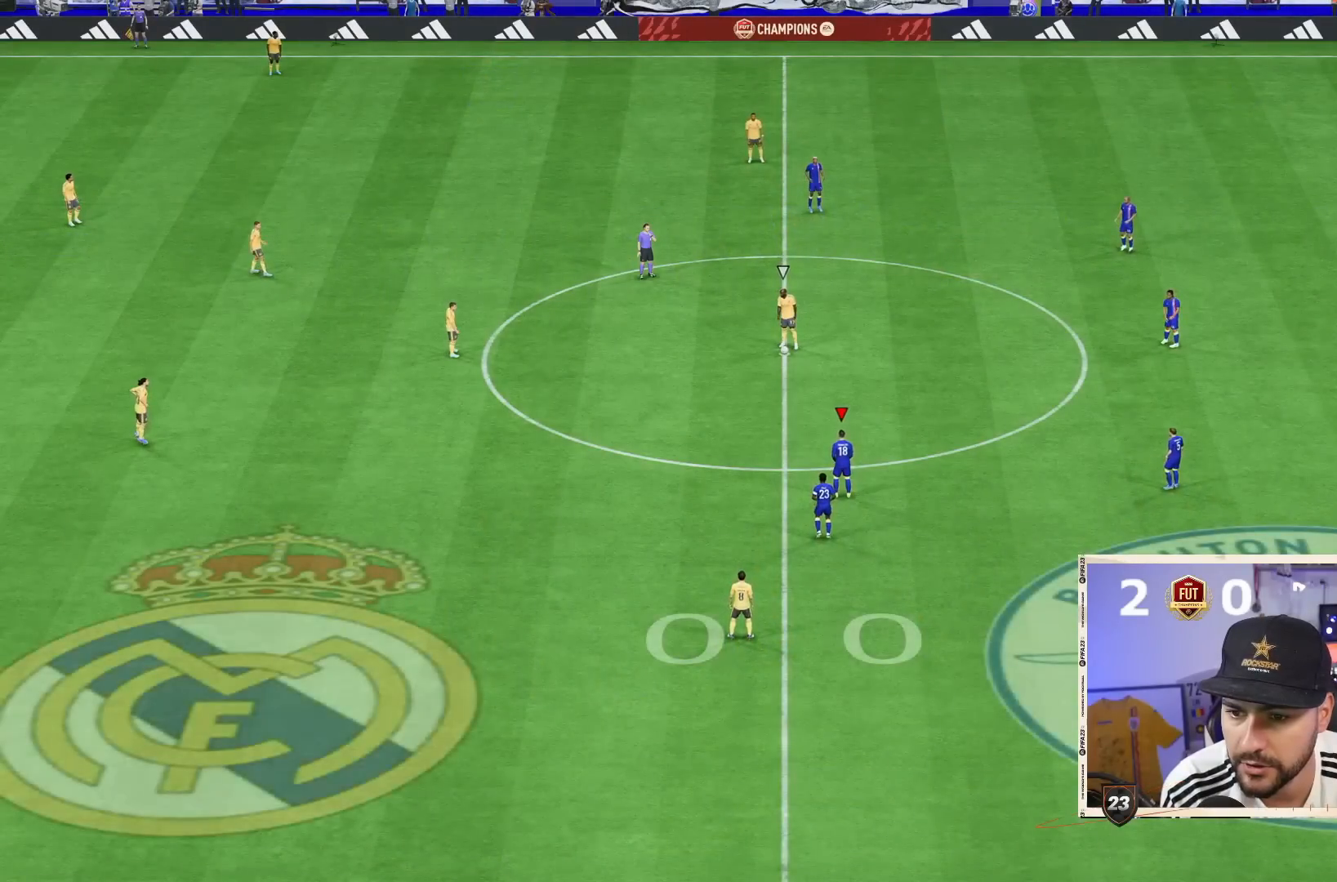
{"buttons": [], "left_stick": "center", "right_stick": "center", "events": [[150, "DPAD_LEFT", "down"], [250, "DPAD_LEFT", "up"], [317, "DPAD_LEFT", "down"], [417, "DPAD_LEFT", "up"]]}
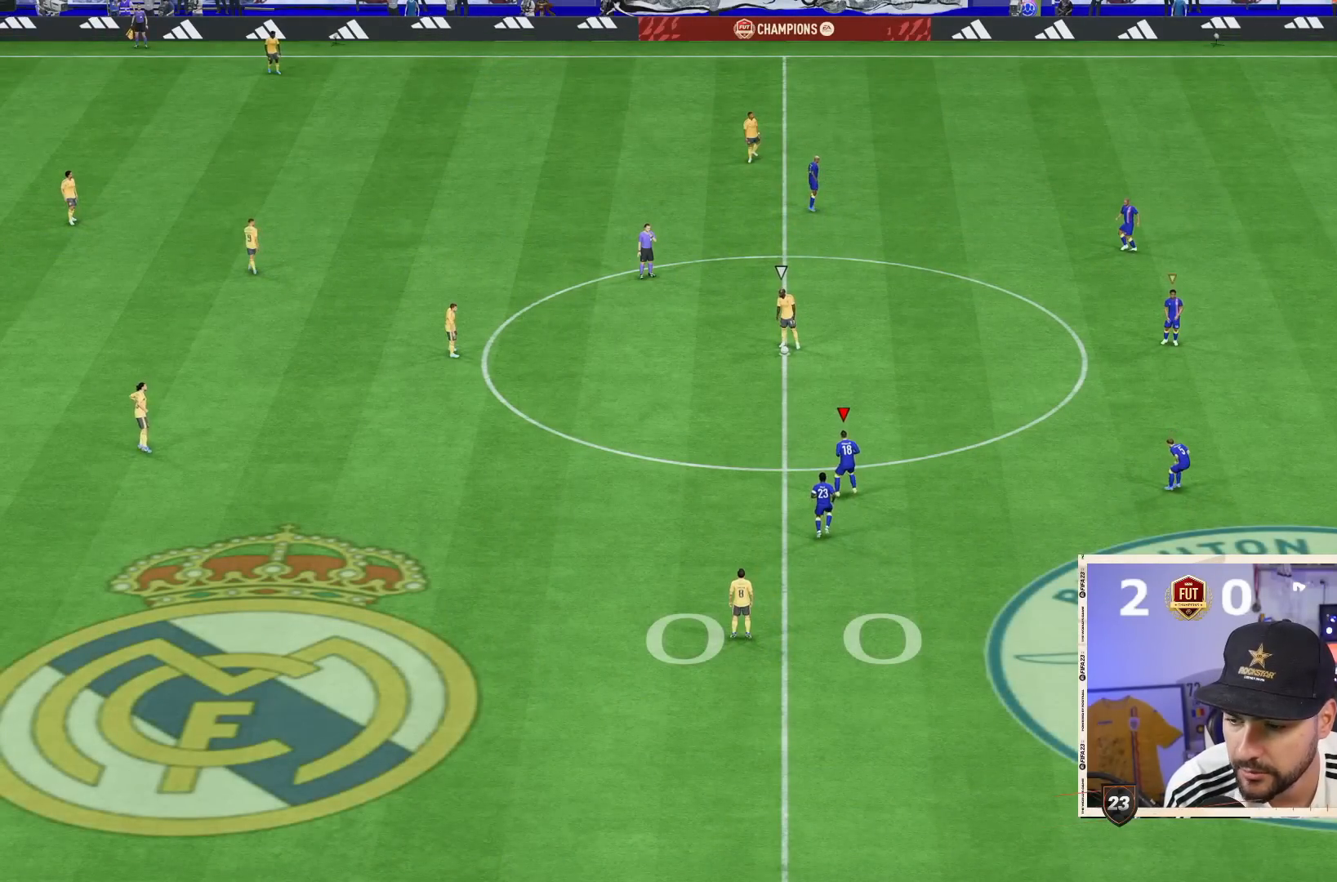
{"buttons": ["CROSS"], "left_stick": "down", "right_stick": "center", "events": [[400, "left_stick", "down"], [417, "CROSS", "down"]]}
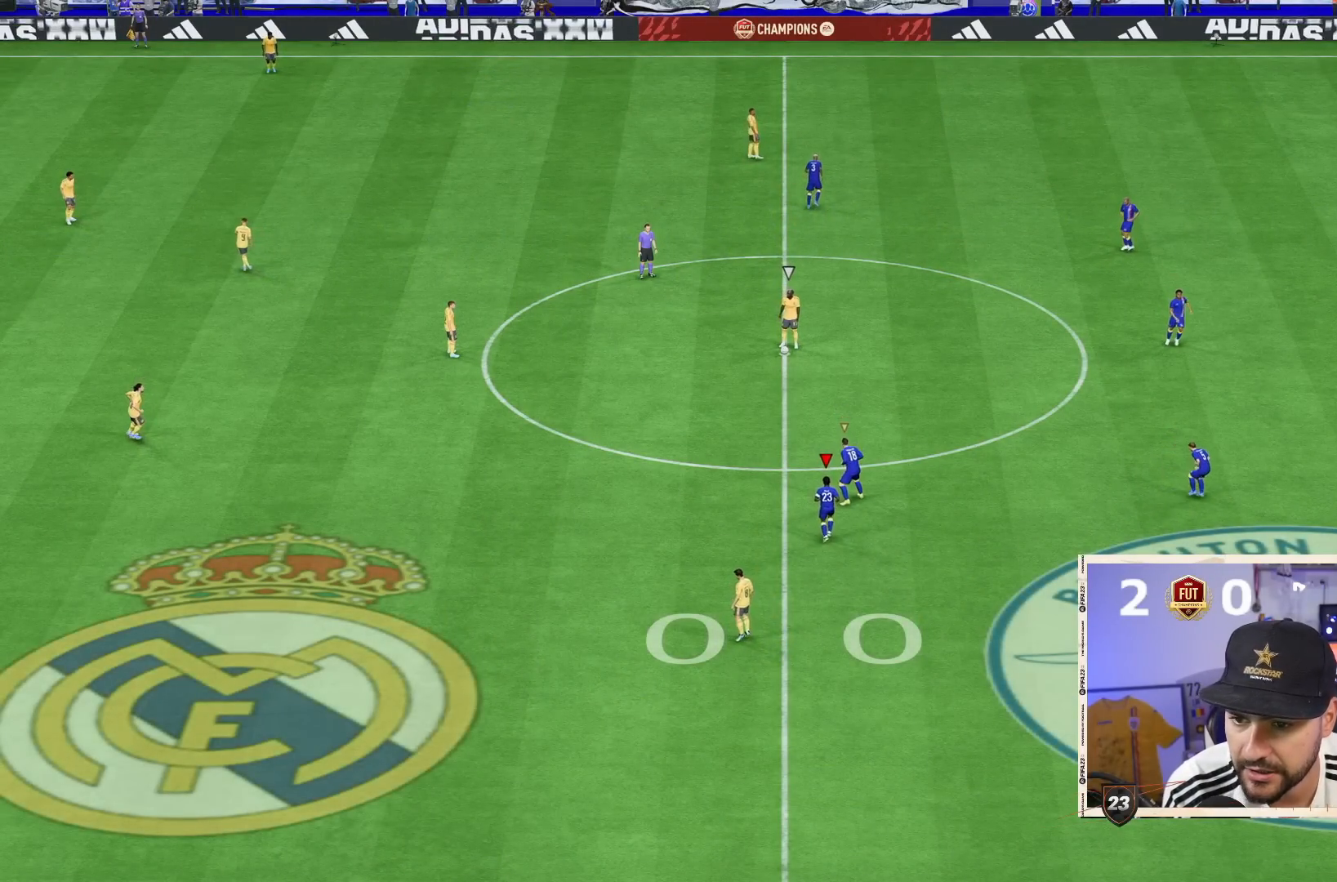
{"buttons": ["CROSS"], "left_stick": "down", "right_stick": "center", "events": []}
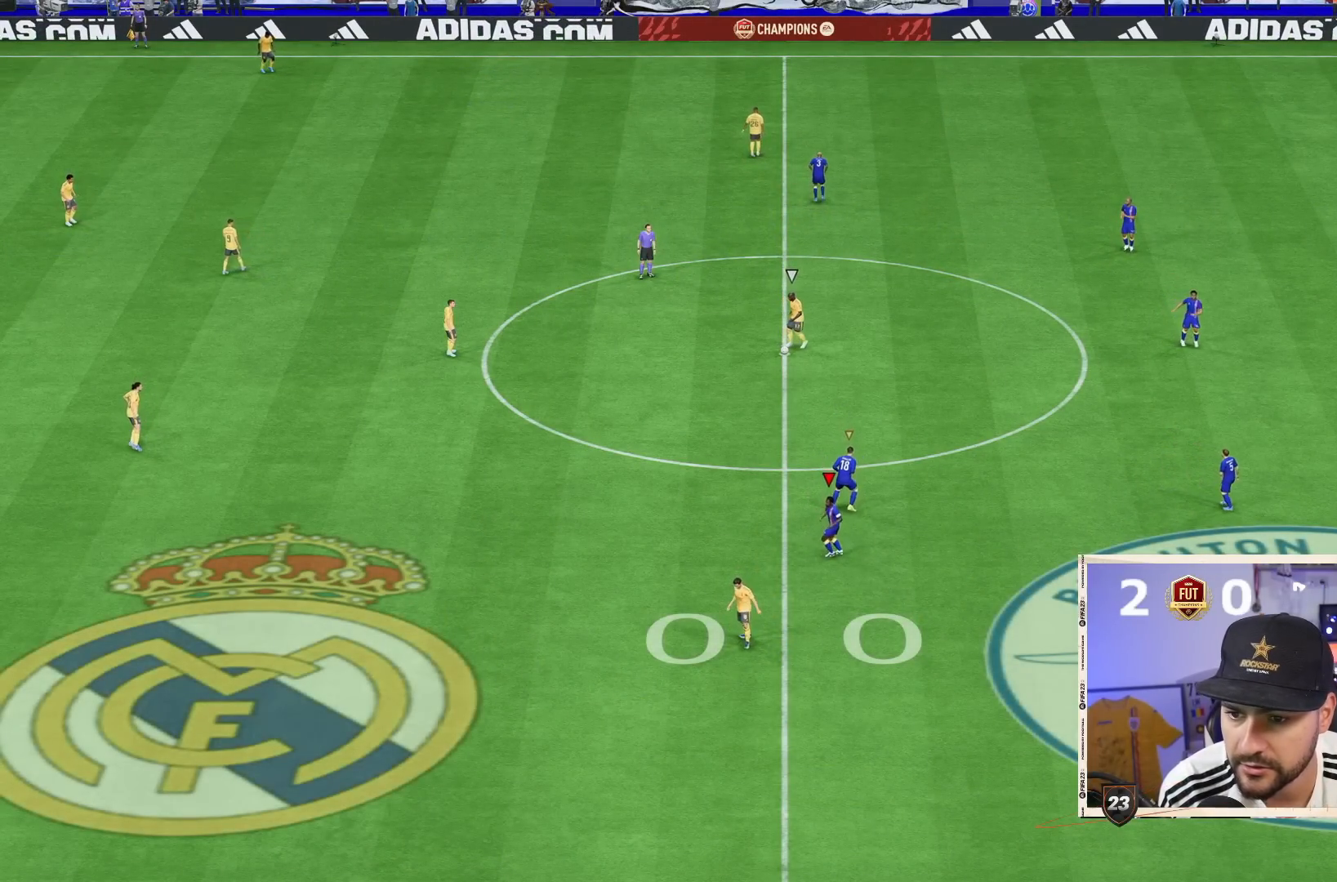
{"buttons": ["CROSS", "R2"], "left_stick": "down", "right_stick": "center", "events": [[50, "R2", "down"]]}
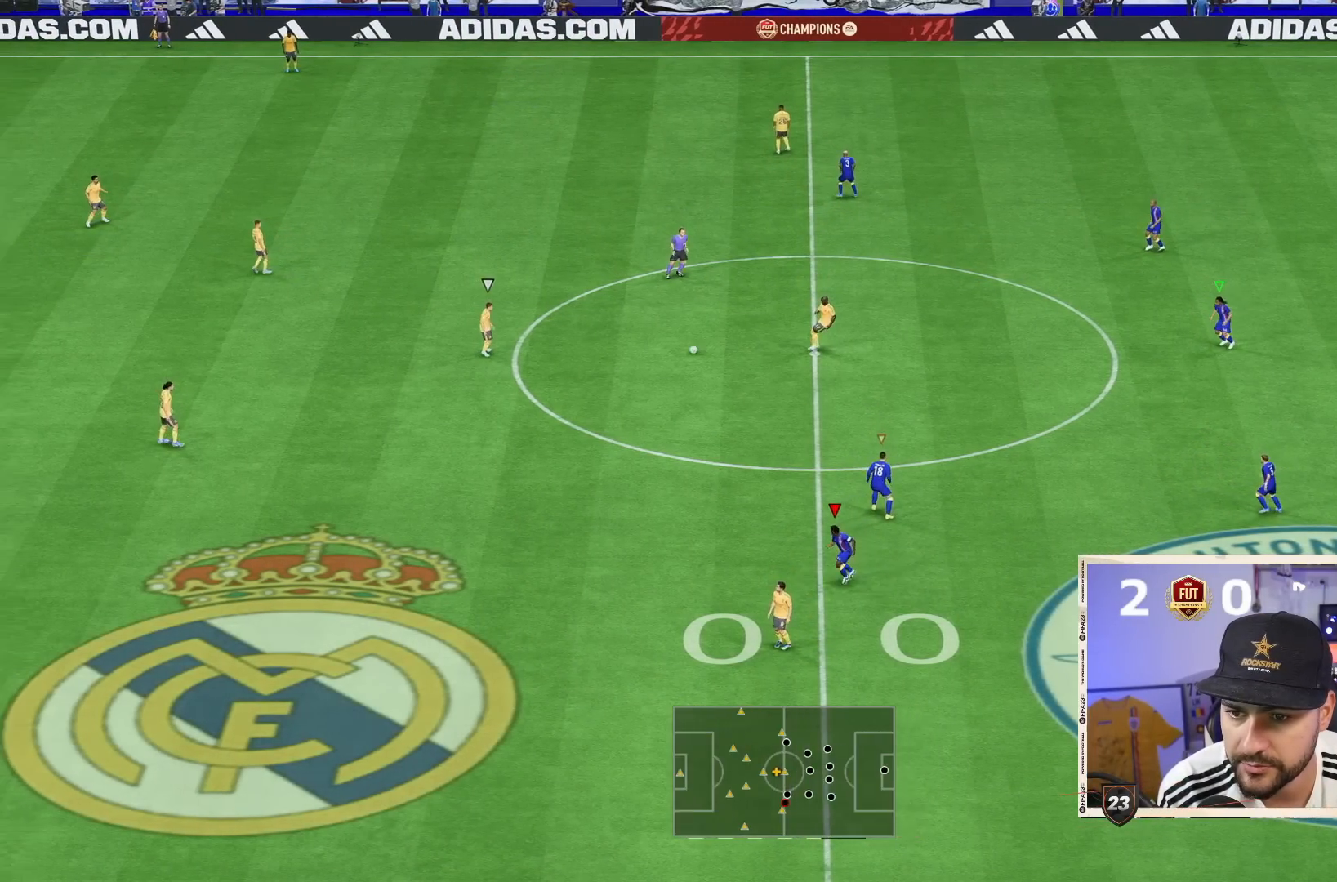
{"buttons": ["CROSS", "R2"], "left_stick": "down", "right_stick": "center", "events": []}
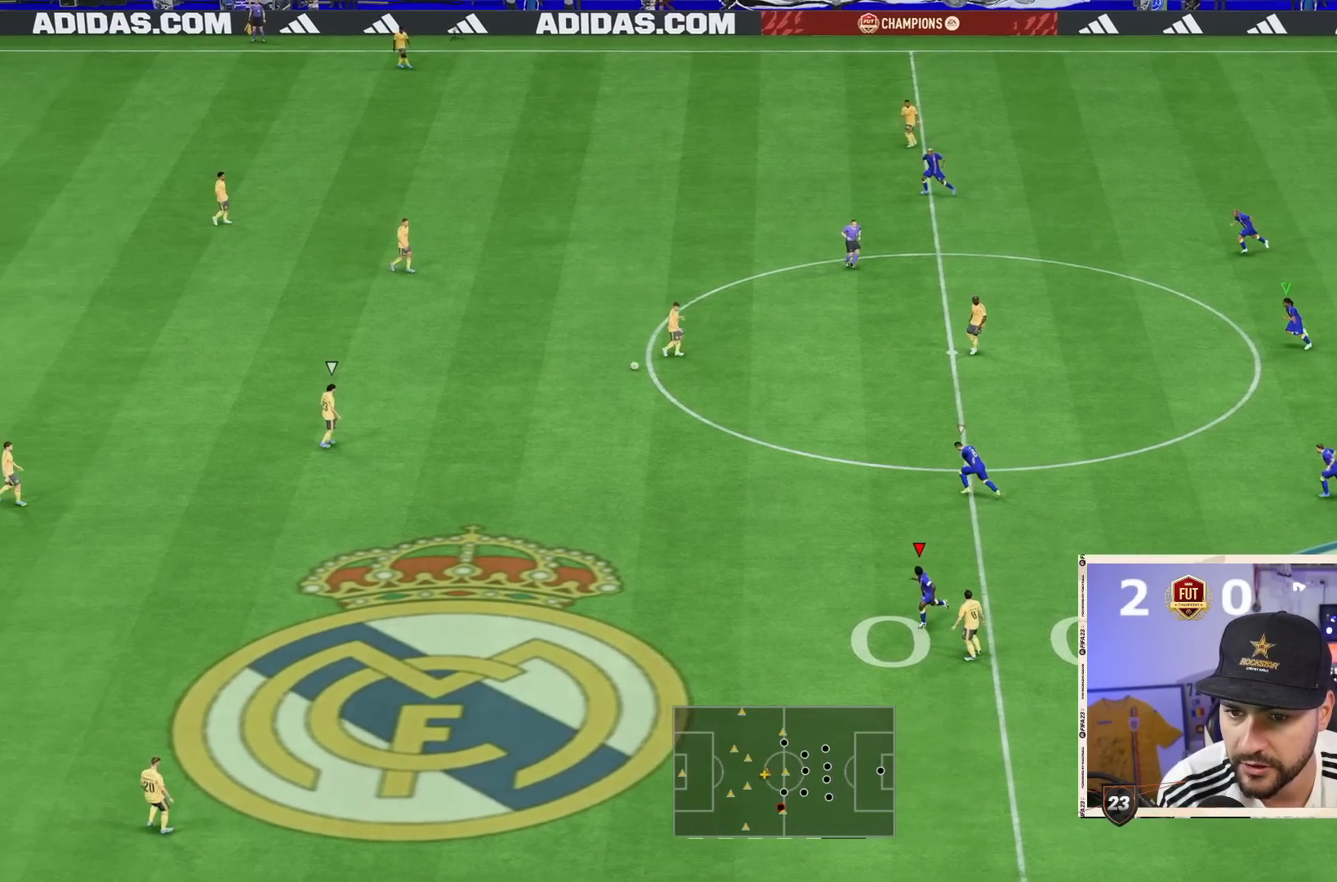
{"buttons": ["L1"], "left_stick": "center", "right_stick": "center", "events": [[350, "CROSS", "up"], [350, "R2", "up"], [417, "L1", "down"], [417, "left_stick", "center"]]}
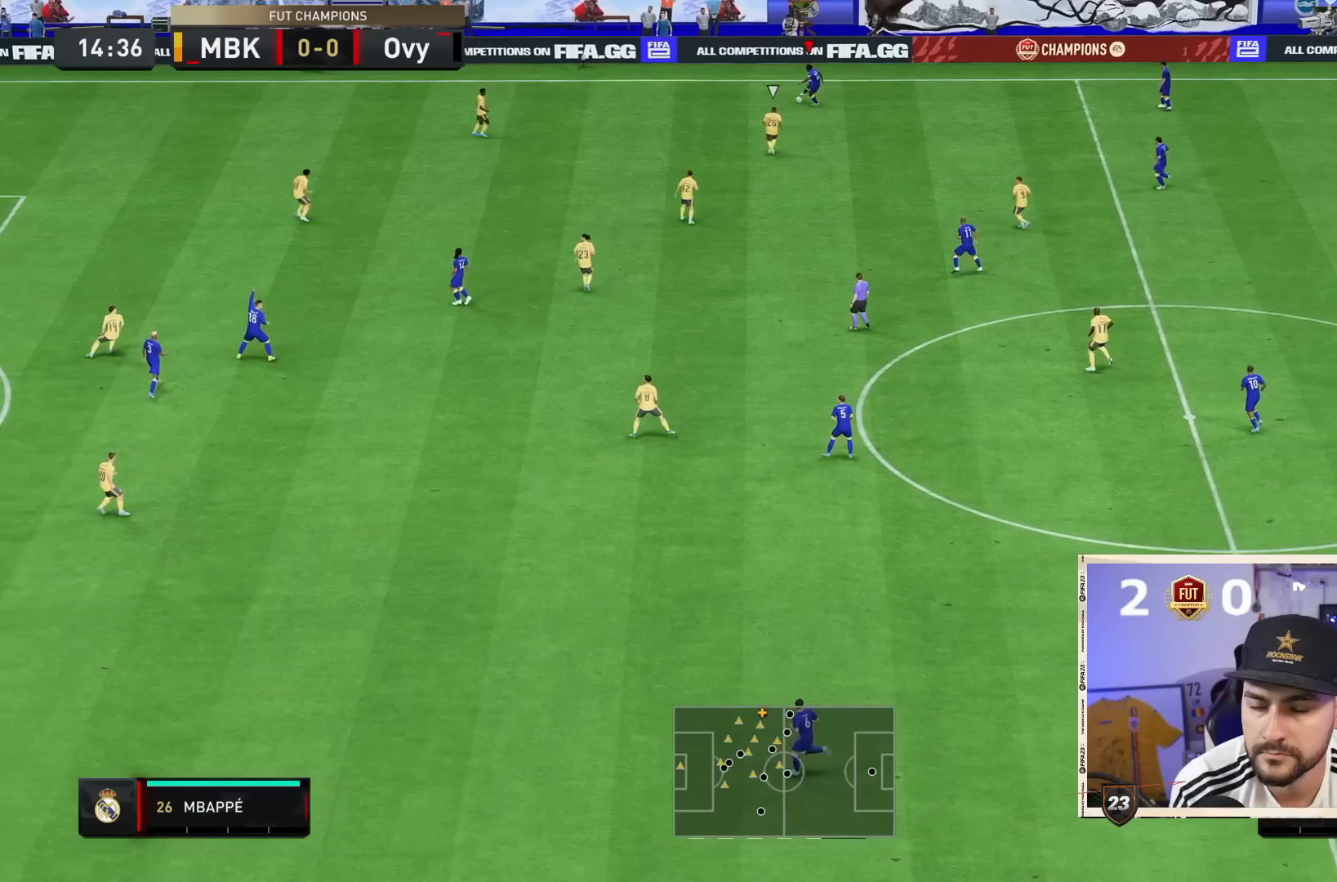
{"buttons": ["CROSS"], "left_stick": "center", "right_stick": "center", "events": [[33, "L2", "down"], [217, "L1", "up"], [217, "L2", "up"], [450, "CROSS", "down"]]}
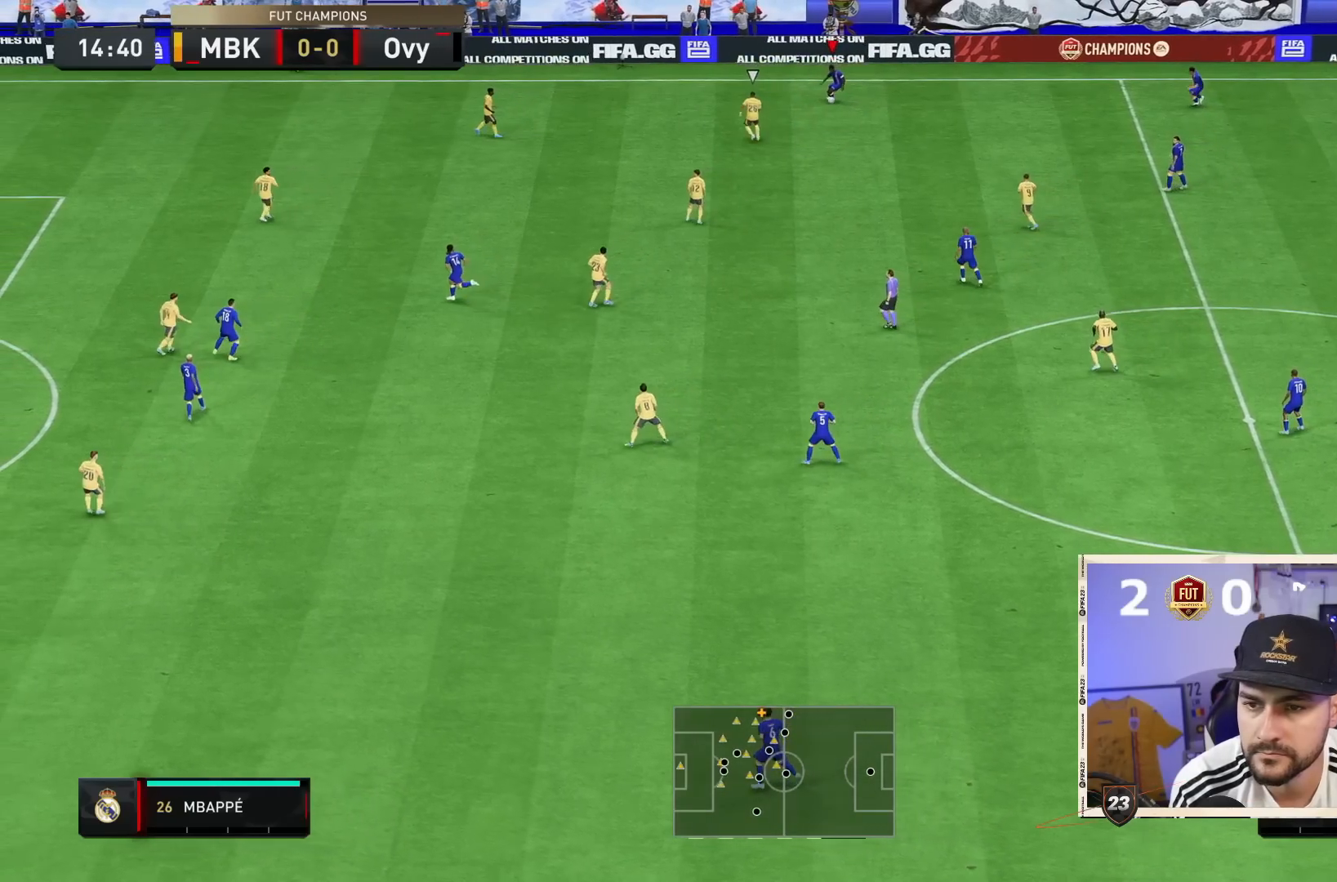
{"buttons": [], "left_stick": "center", "right_stick": "center", "events": [[83, "CROSS", "up"], [350, "left_stick", "down-right"], [400, "left_stick", "center"]]}
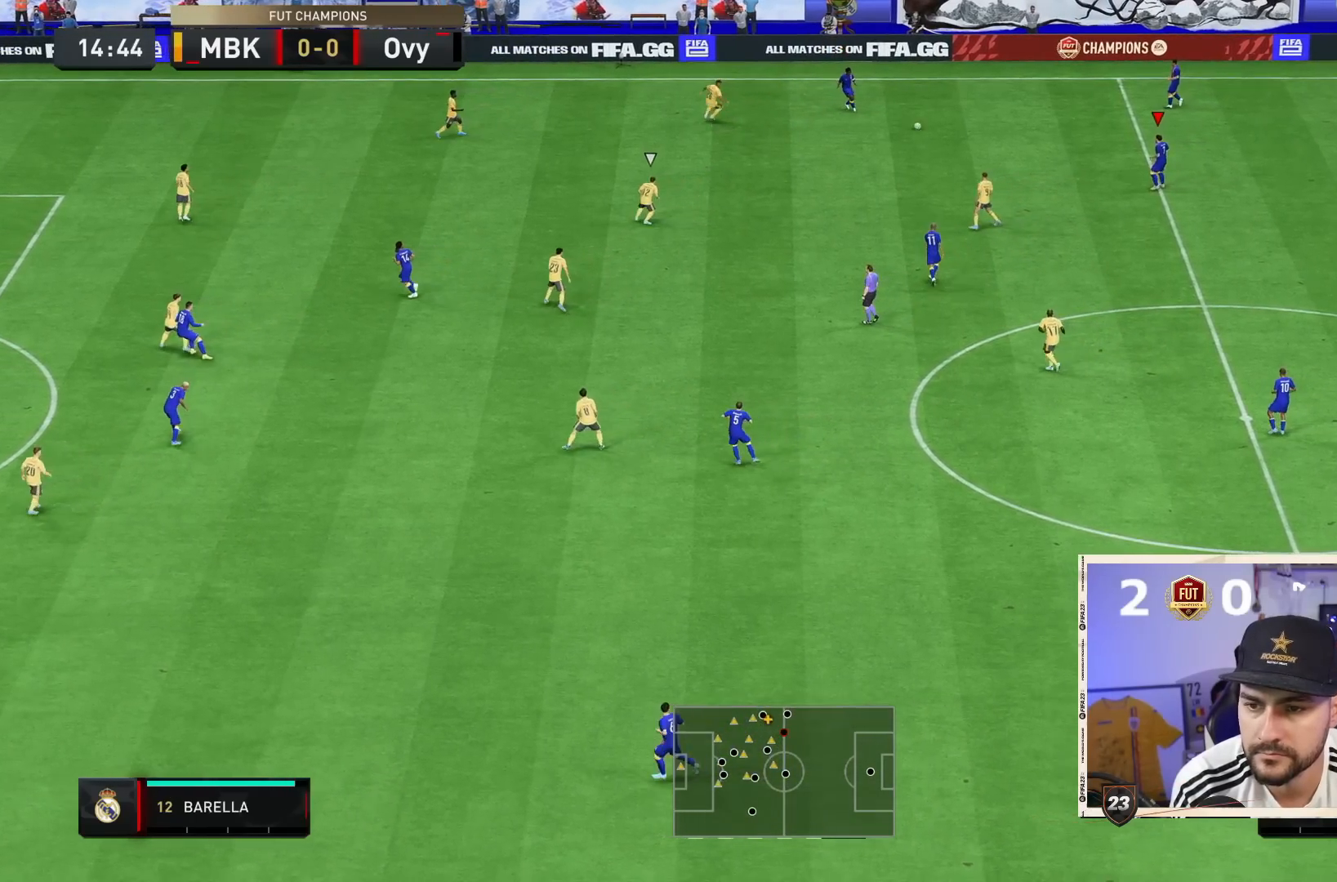
{"buttons": [], "left_stick": "down", "right_stick": "center", "events": [[183, "left_stick", "down"]]}